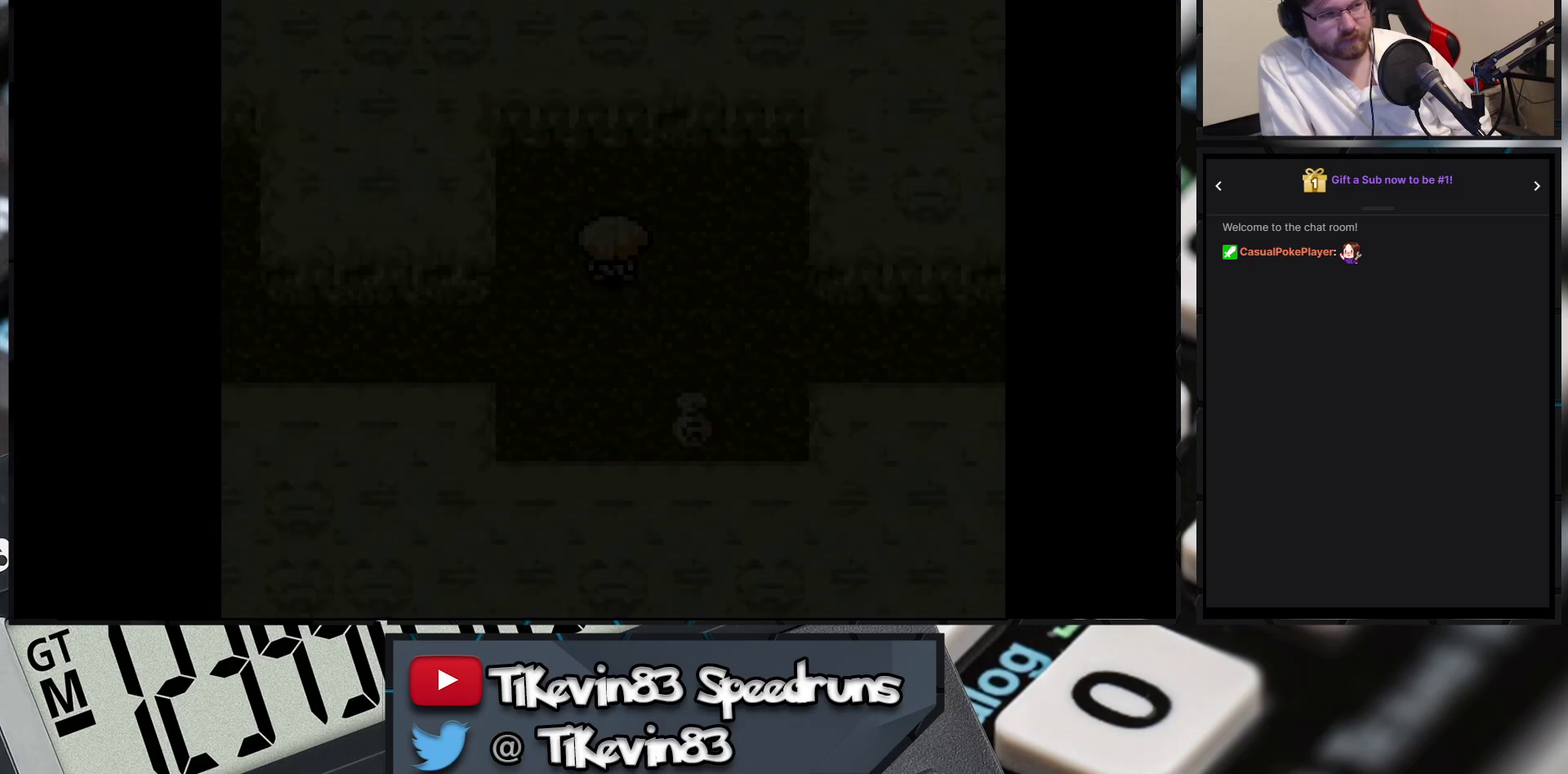
Gameplay with a controller (Nintendo layout); each line is a JSON object with the inputs held at the frame after it. "events" lists button and stick changes between this image and that frame as [ms after this image, input, new state], when the widget could be followed in between. Not read: B L3 R3 left_stick right_stick.
{"buttons": ["DPAD_DOWN"], "events": [[117, "DPAD_DOWN", "down"], [117, "DPAD_RIGHT", "down"], [167, "DPAD_DOWN", "up"], [333, "DPAD_UP", "down"], [350, "DPAD_UP", "up"], [500, "DPAD_DOWN", "down"], [500, "DPAD_RIGHT", "up"]]}
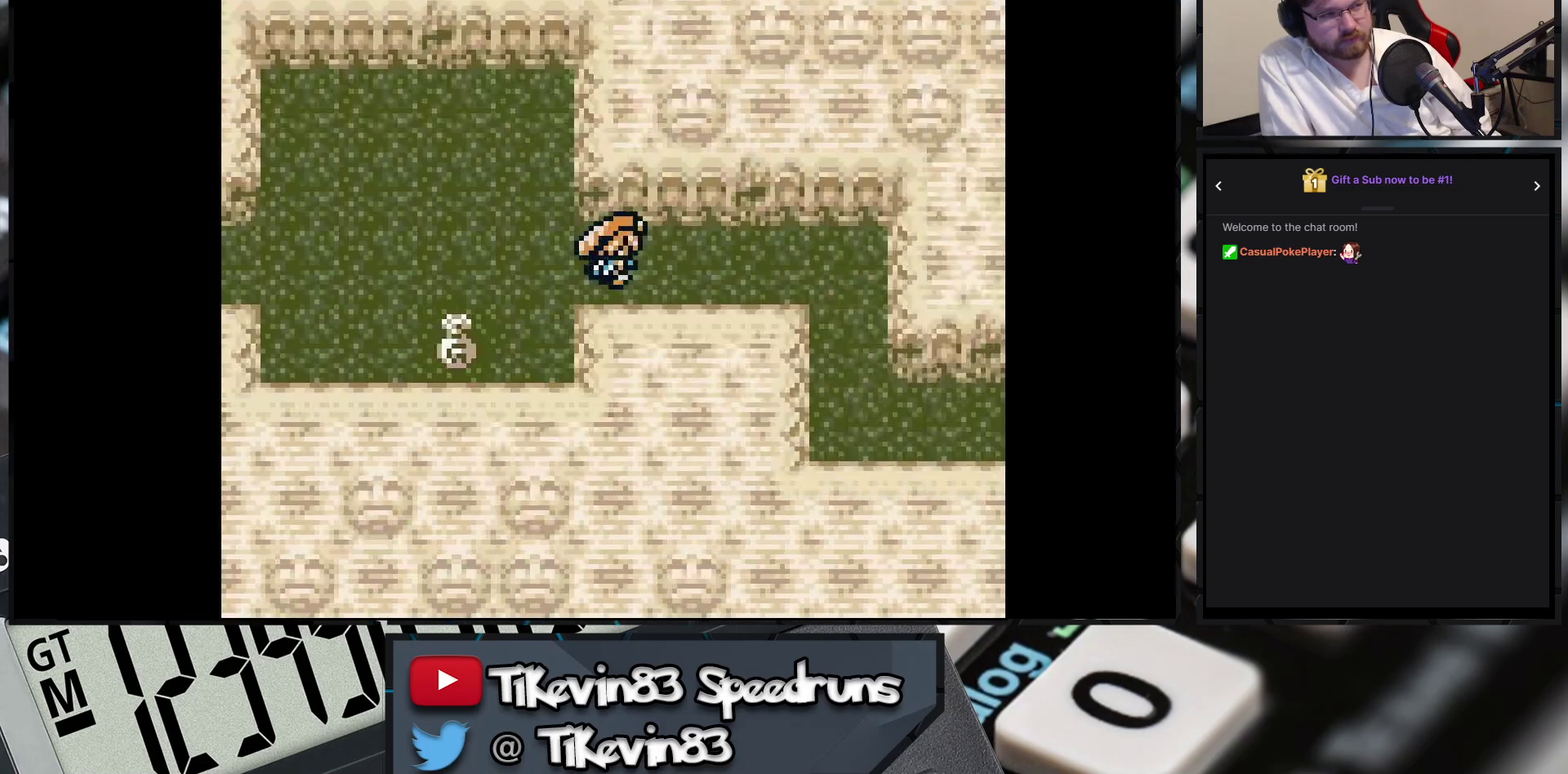
{"buttons": ["DPAD_RIGHT"], "events": [[267, "DPAD_DOWN", "up"], [267, "DPAD_RIGHT", "down"]]}
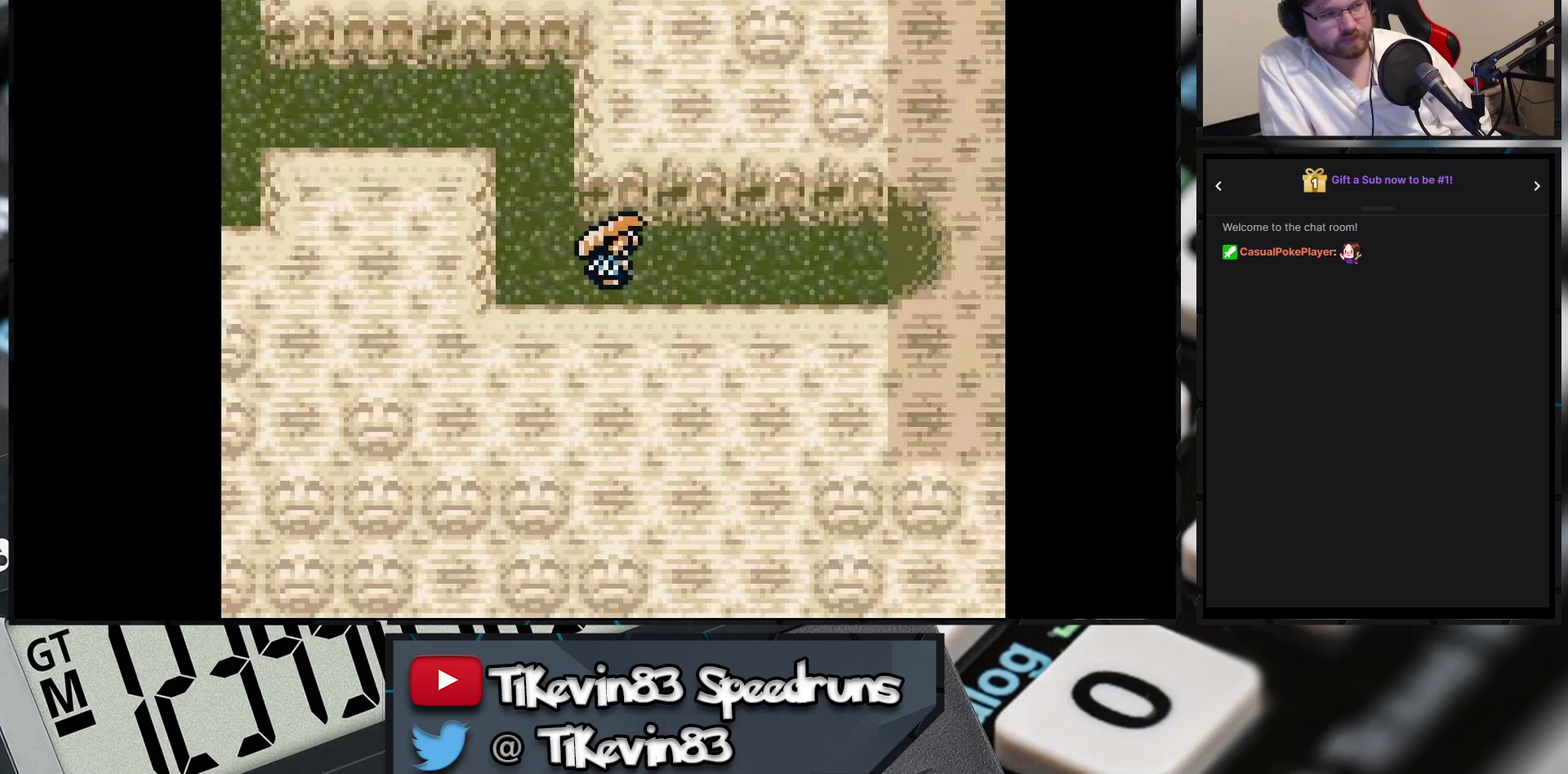
{"buttons": ["DPAD_RIGHT"], "events": [[300, "DPAD_UP", "down"], [317, "DPAD_UP", "up"]]}
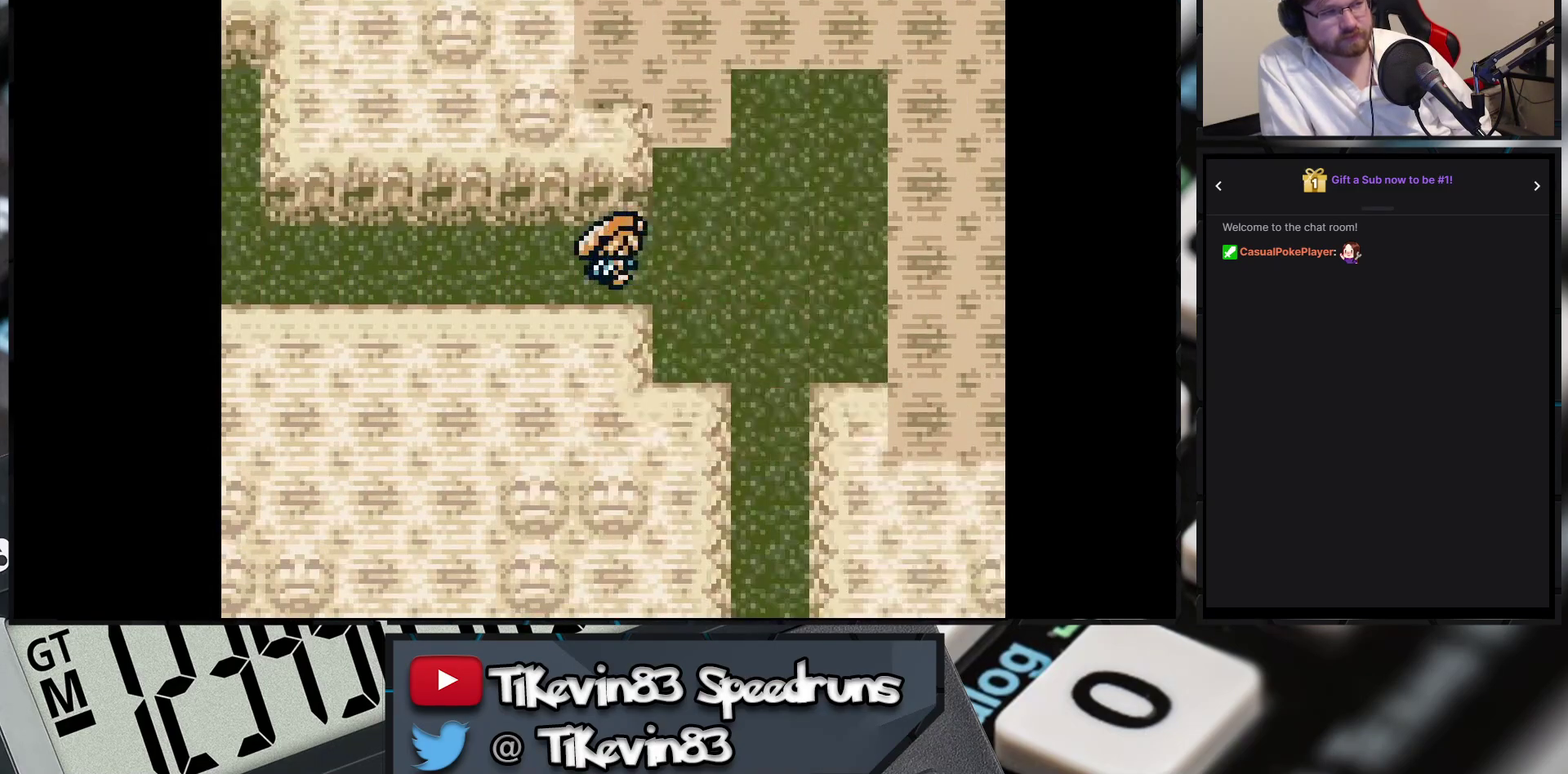
{"buttons": ["DPAD_RIGHT"], "events": [[183, "DPAD_UP", "down"], [200, "DPAD_UP", "up"], [383, "DPAD_UP", "down"], [400, "DPAD_UP", "up"]]}
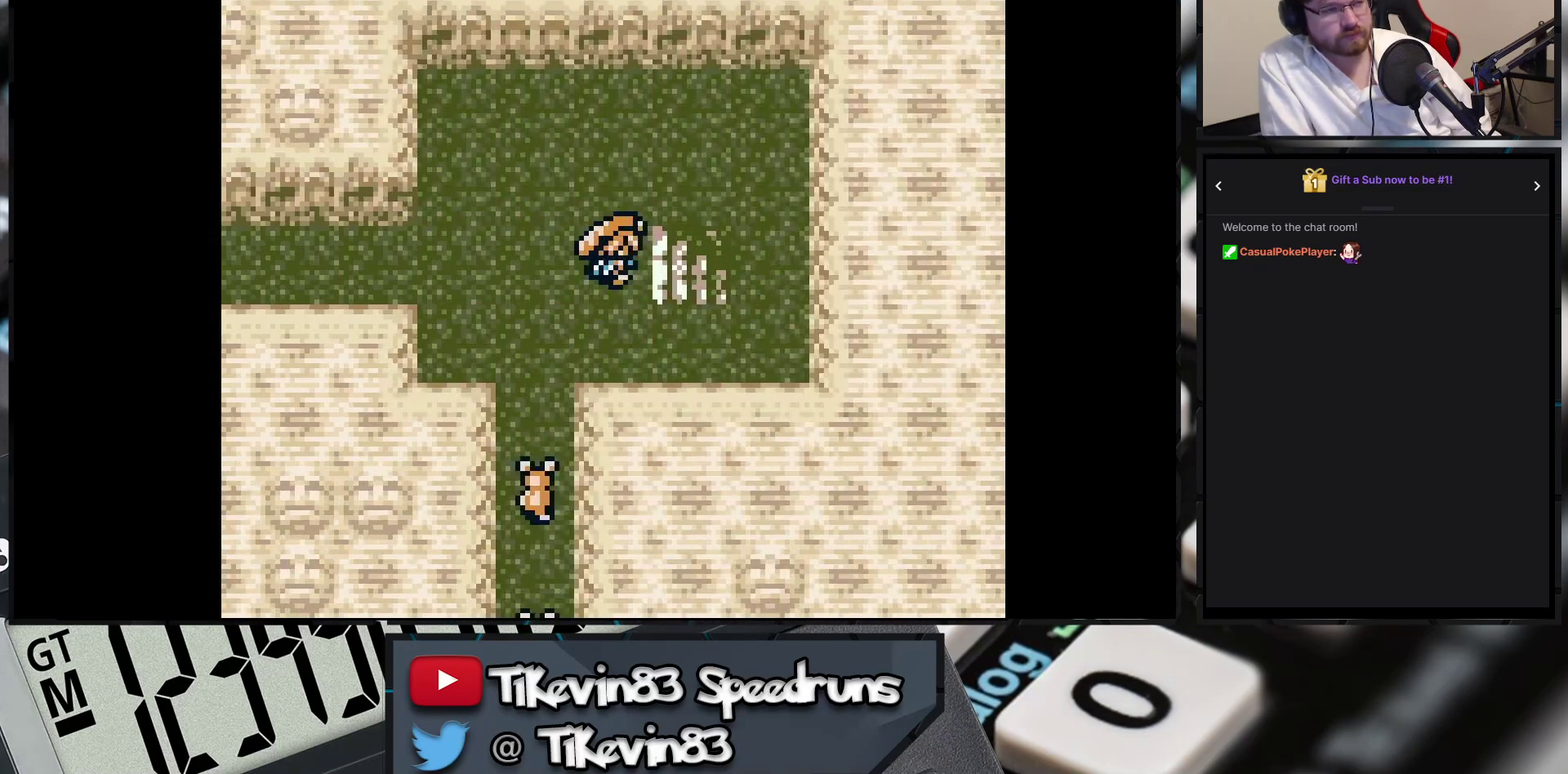
{"buttons": [], "events": [[67, "DPAD_RIGHT", "up"], [83, "A", "down"], [83, "X", "down"], [83, "Y", "down"], [100, "A", "up"], [100, "X", "up"], [100, "Y", "up"]]}